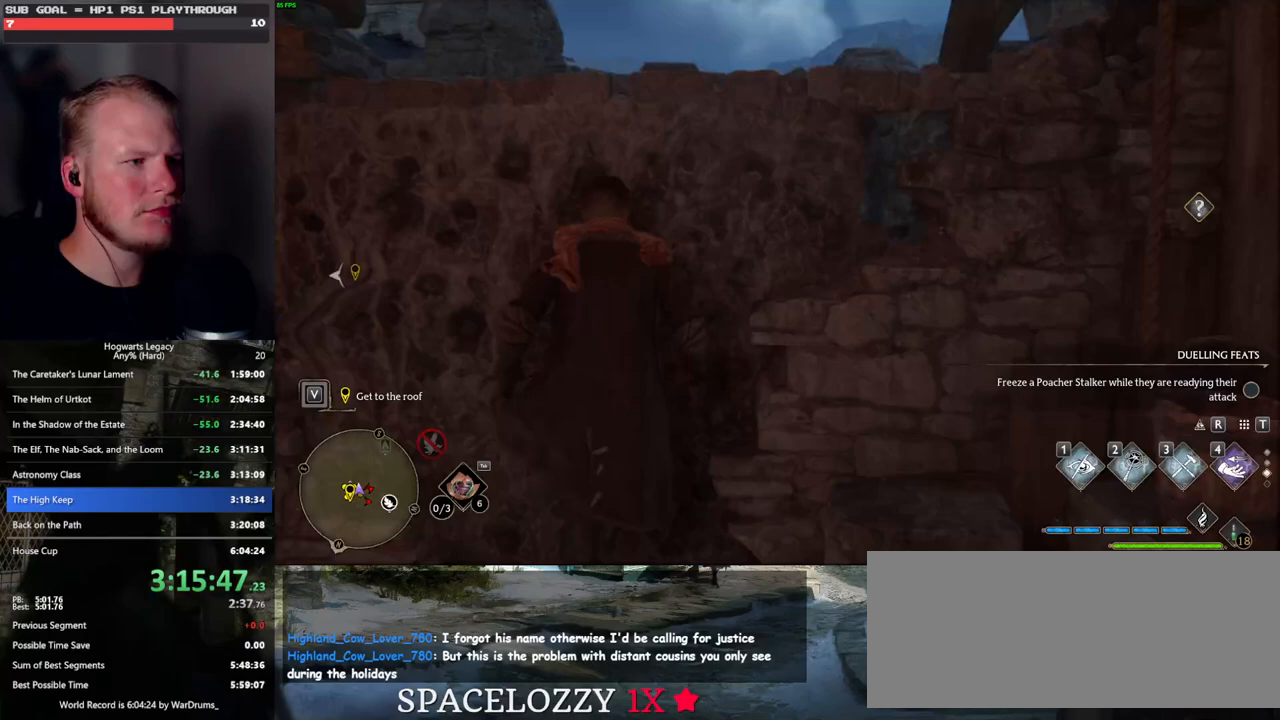
Gameplay with keyboard and mouse; each line is a JSON object with the keys and mouse buttons held at the frame after it. "events" lists presses ("down") and releases ("up") of ".", "/", "0", "1", "2", "3", "4", "5", "6", "7", "8", "9", "a", "alt_l", "alt_r", "b", "backslash", "backspace", "c", "caps_lock", "comma", "ctrl_l", "ctrl_r", "d", "e", "equals", "escape", "f", "f1", "f10", "f11", "f12", "f2", "f3", "f4", "f5", "f6", "f7", "f8", "f9", "g", "h", "i", "j", "k", "l", "lbracket", "m", "minus", "n", "o", "p", "q", "quote", "r", "rbracket", "return", "s", "semicolon", "shift_l", "shift_r", "space", "super", "t", "tab", "tilde", "u", "v", "w", "x", "y", "z", "mouse_left", "mouse_wheel", "mouse_right", "mouse_mb4" and "mouse_mb5" between this image and that frame as [ms after this image, input, new state], when the widget could be followed in between. "mouse_left", "mouse_wheel", "mouse_right", "mouse_mb4", "mouse_mb5" = the "left", "wheel", "right", "mb4", "mb5" buttons of the "mouse" list. No other keys are recorded. "wheel" means that the mouse wheel is clicked or scrolled. Mouse movement is not recorded.
{"keys": ["w"], "mouse": [], "events": [[317, "mouse_mb5", "up"]]}
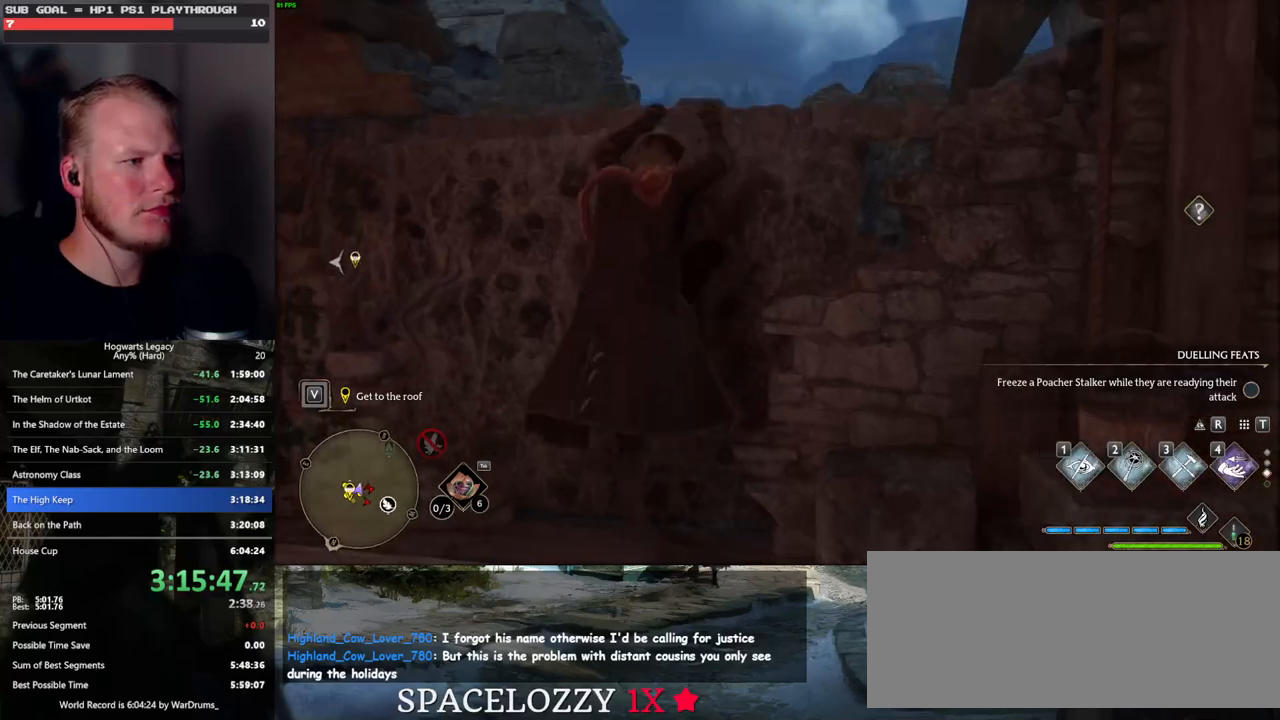
{"keys": ["w"], "mouse": [], "events": [[283, "mouse_wheel", "down"], [383, "mouse_wheel", "up"]]}
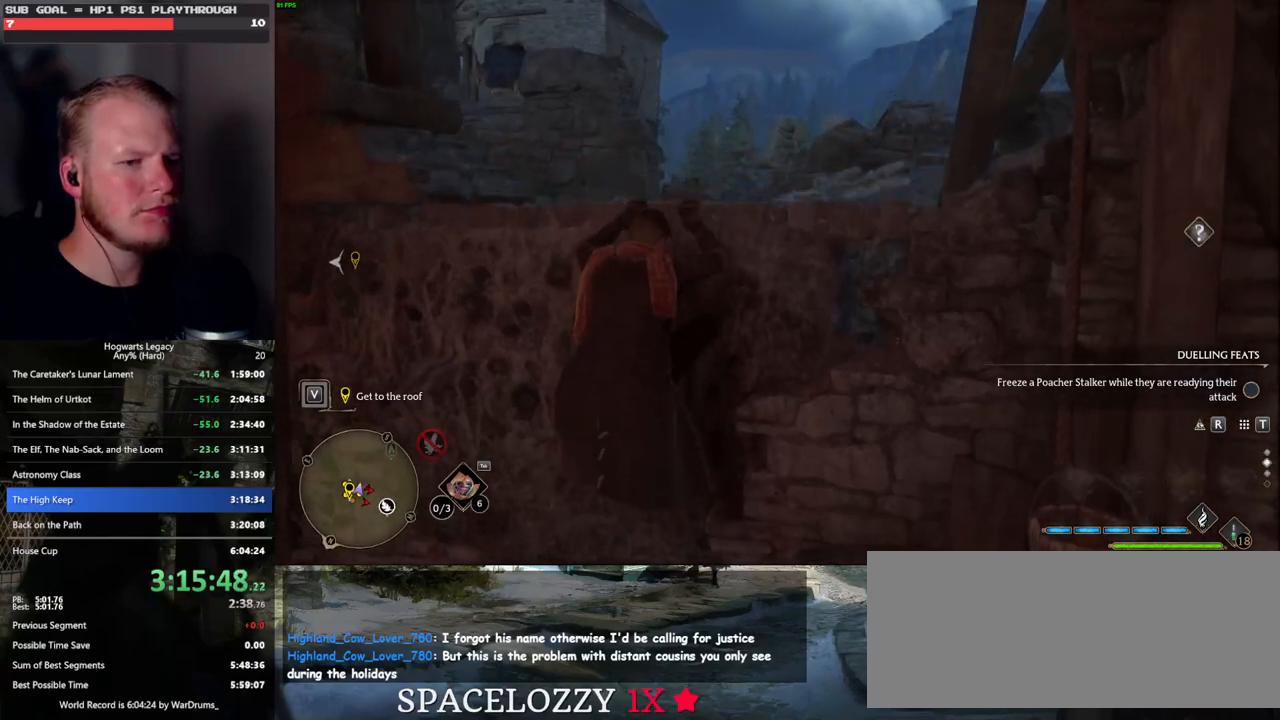
{"keys": ["w"], "mouse": [], "events": []}
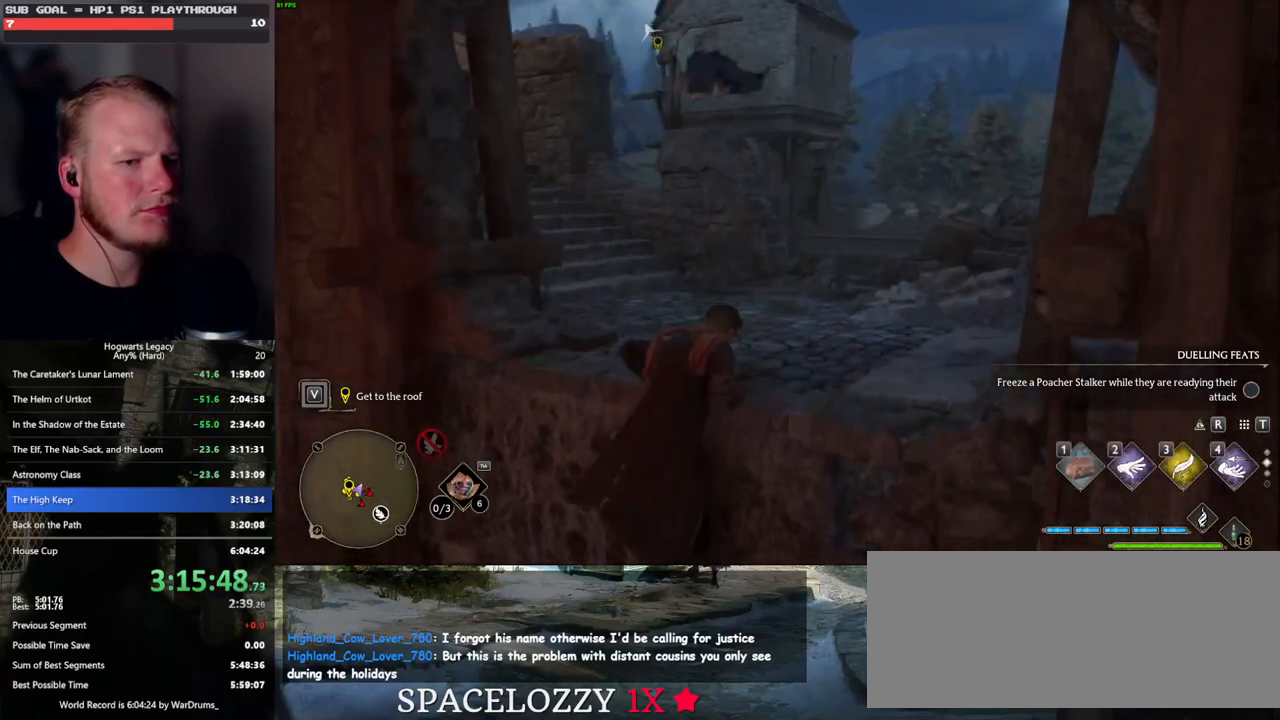
{"keys": ["w"], "mouse": [], "events": []}
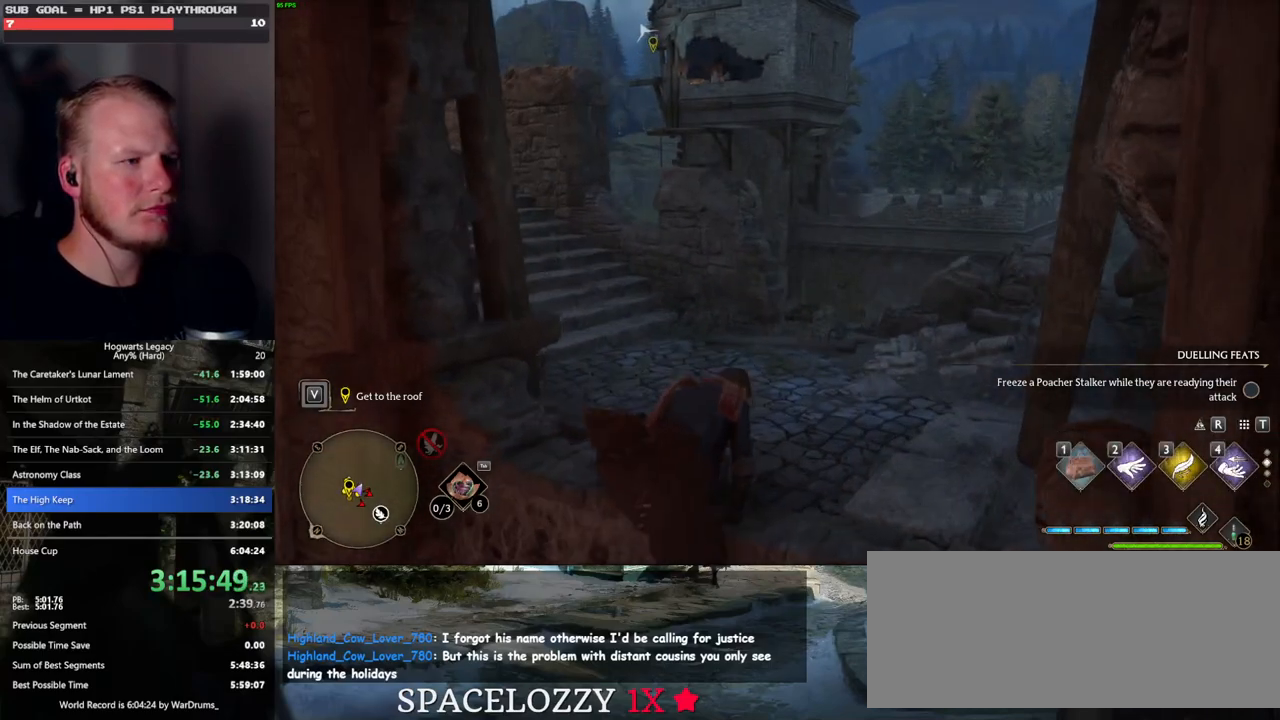
{"keys": ["w"], "mouse": [], "events": []}
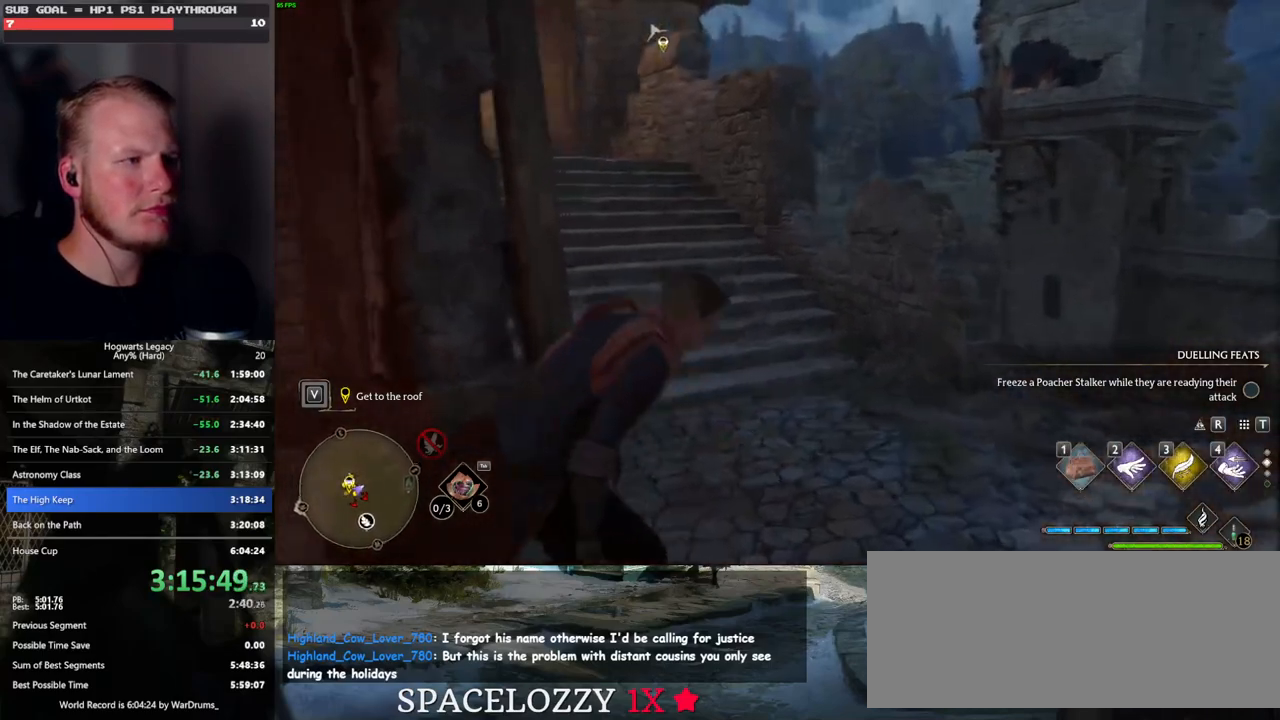
{"keys": ["space", "w"], "mouse": [], "events": [[317, "space", "down"]]}
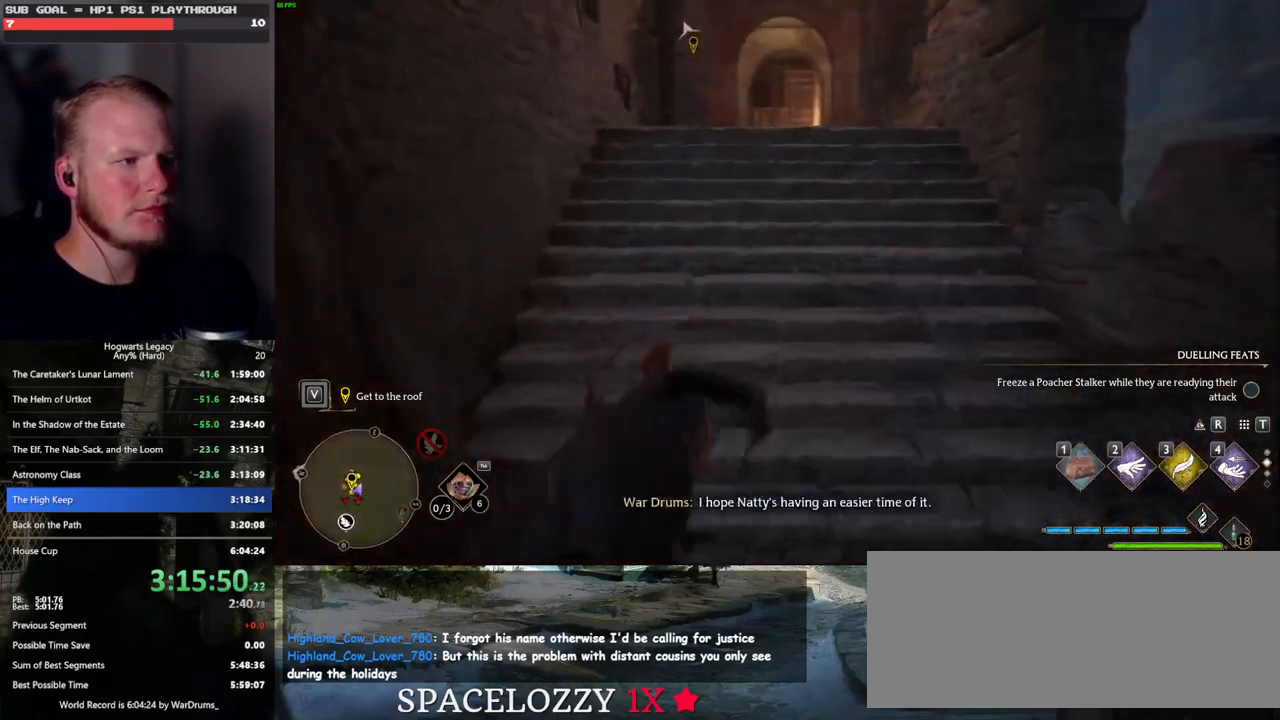
{"keys": ["w"], "mouse": [], "events": [[317, "space", "up"]]}
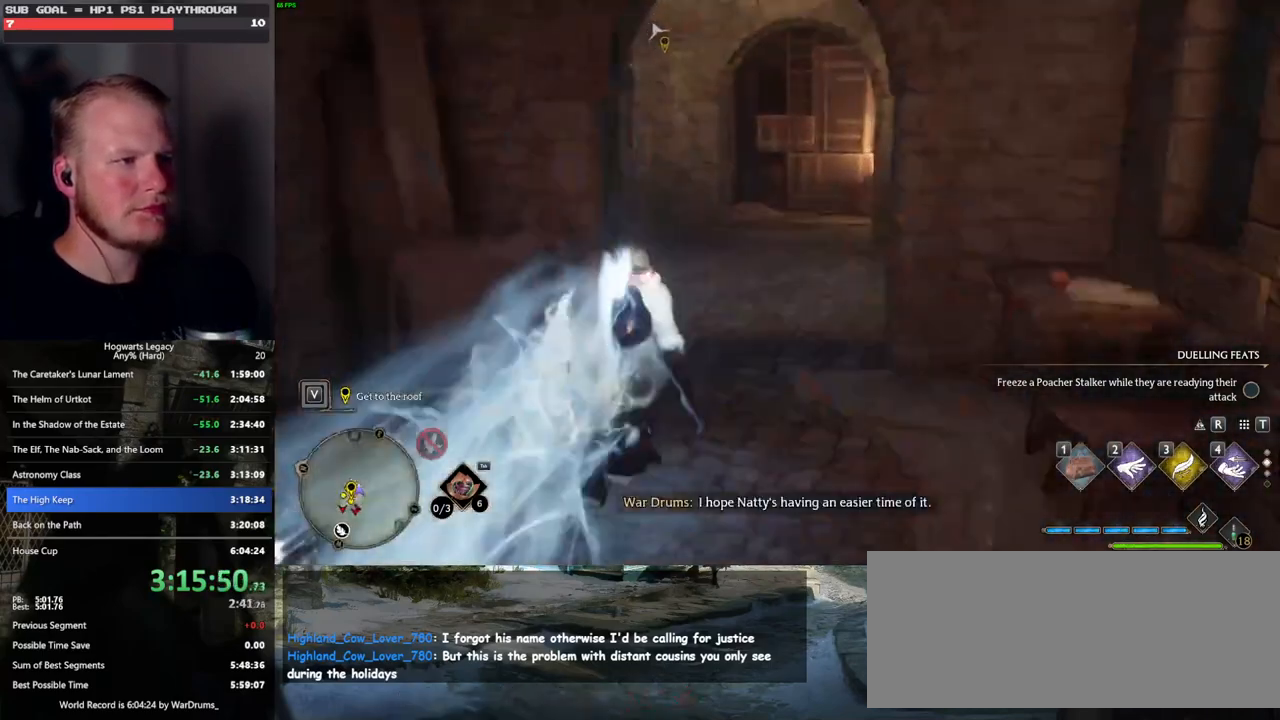
{"keys": ["w"], "mouse": [], "events": []}
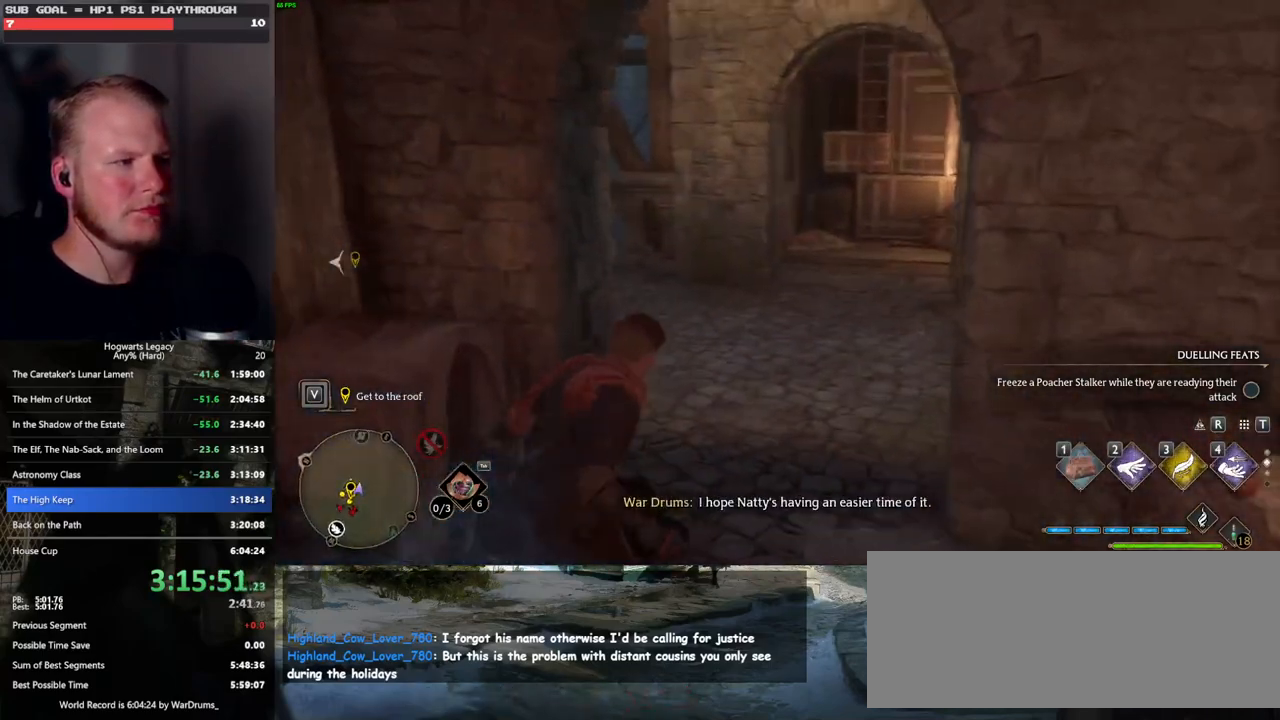
{"keys": ["w"], "mouse": [], "events": []}
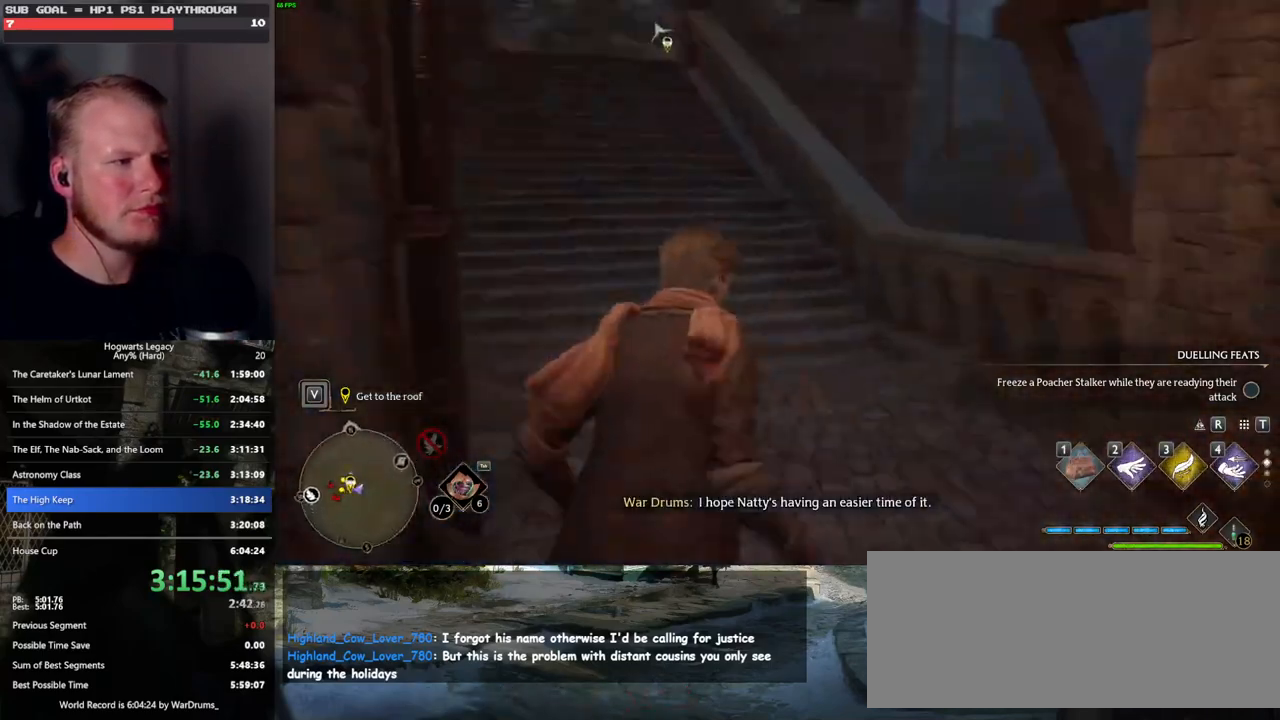
{"keys": ["space", "w"], "mouse": [], "events": [[367, "space", "down"]]}
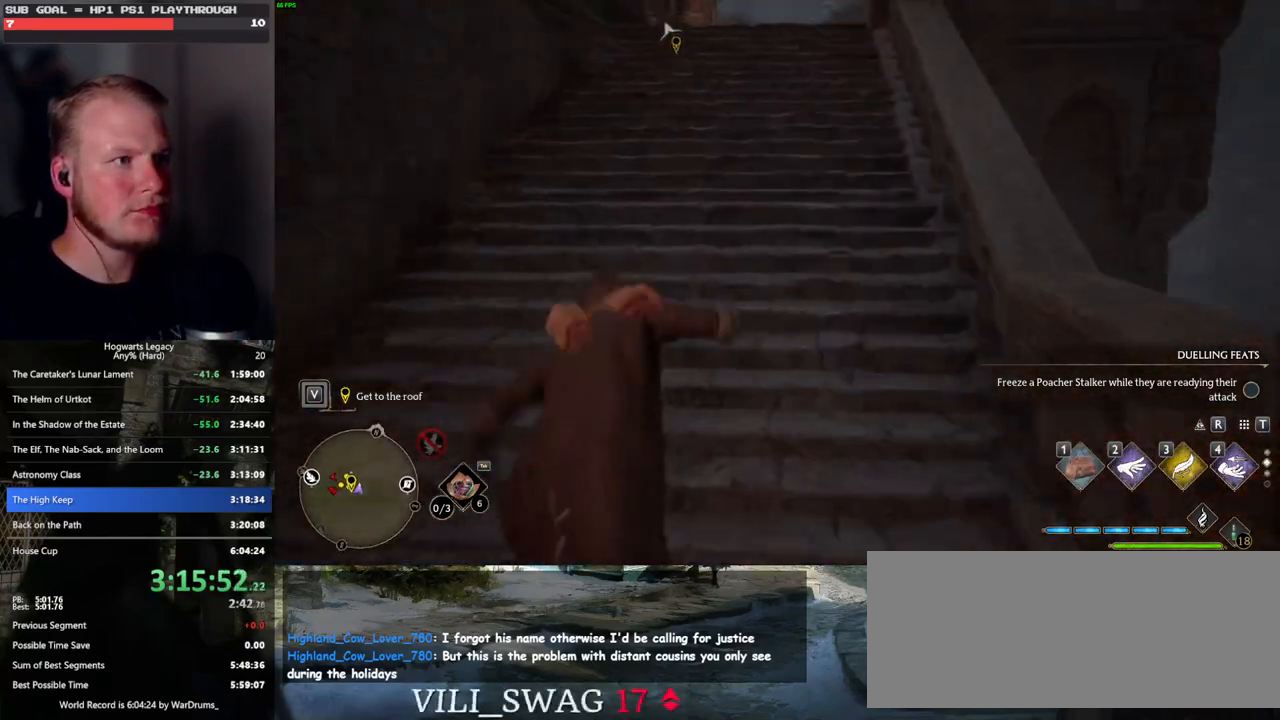
{"keys": ["space", "w"], "mouse": [], "events": []}
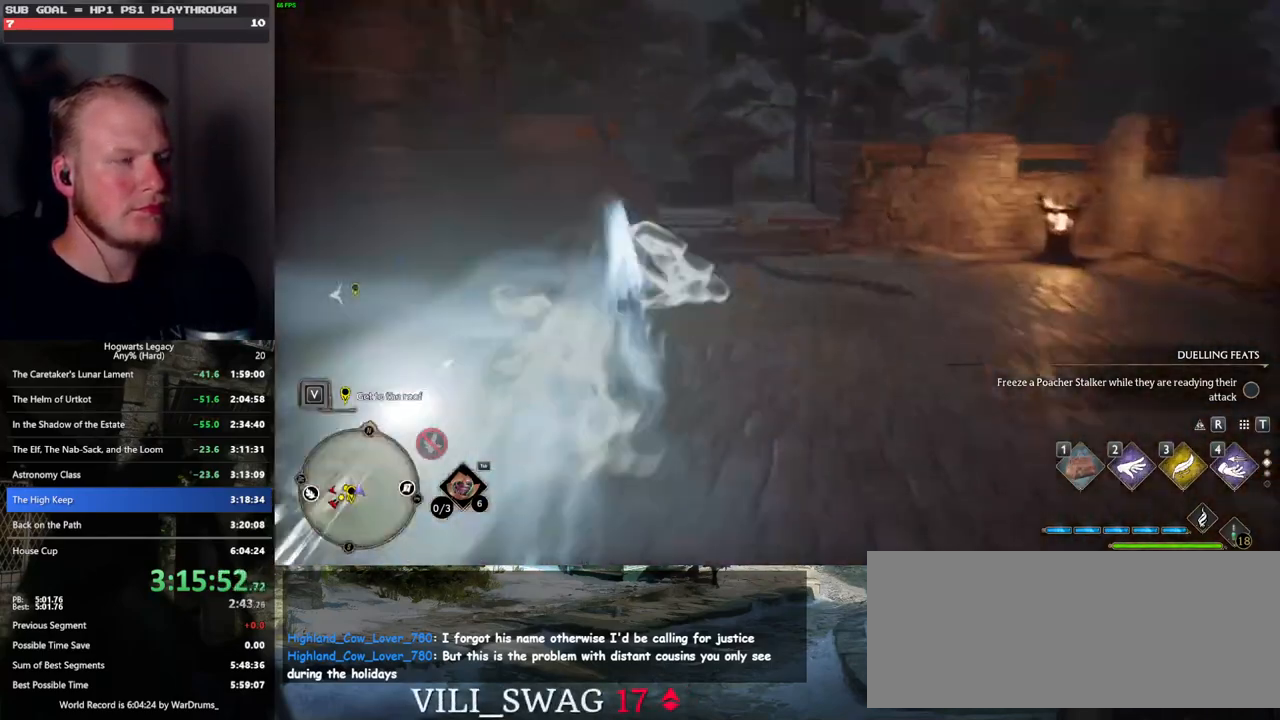
{"keys": ["w"], "mouse": [], "events": [[17, "space", "up"]]}
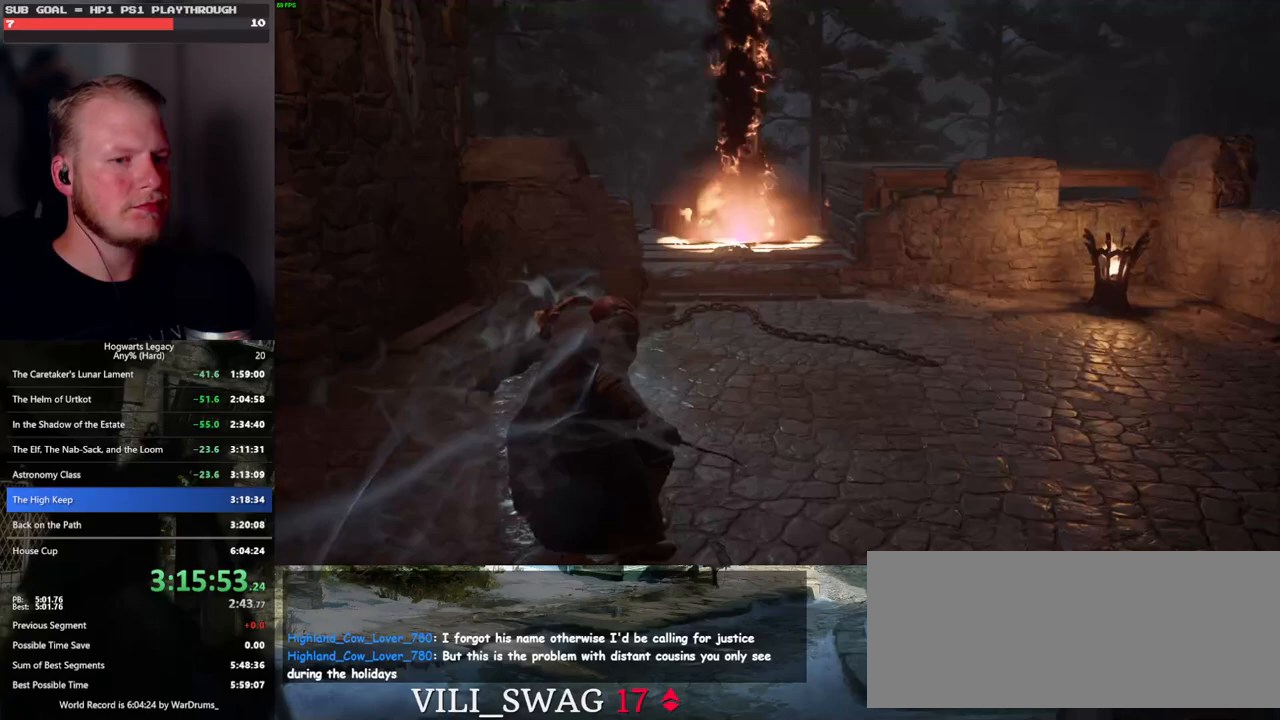
{"keys": [], "mouse": [], "events": [[200, "w", "up"]]}
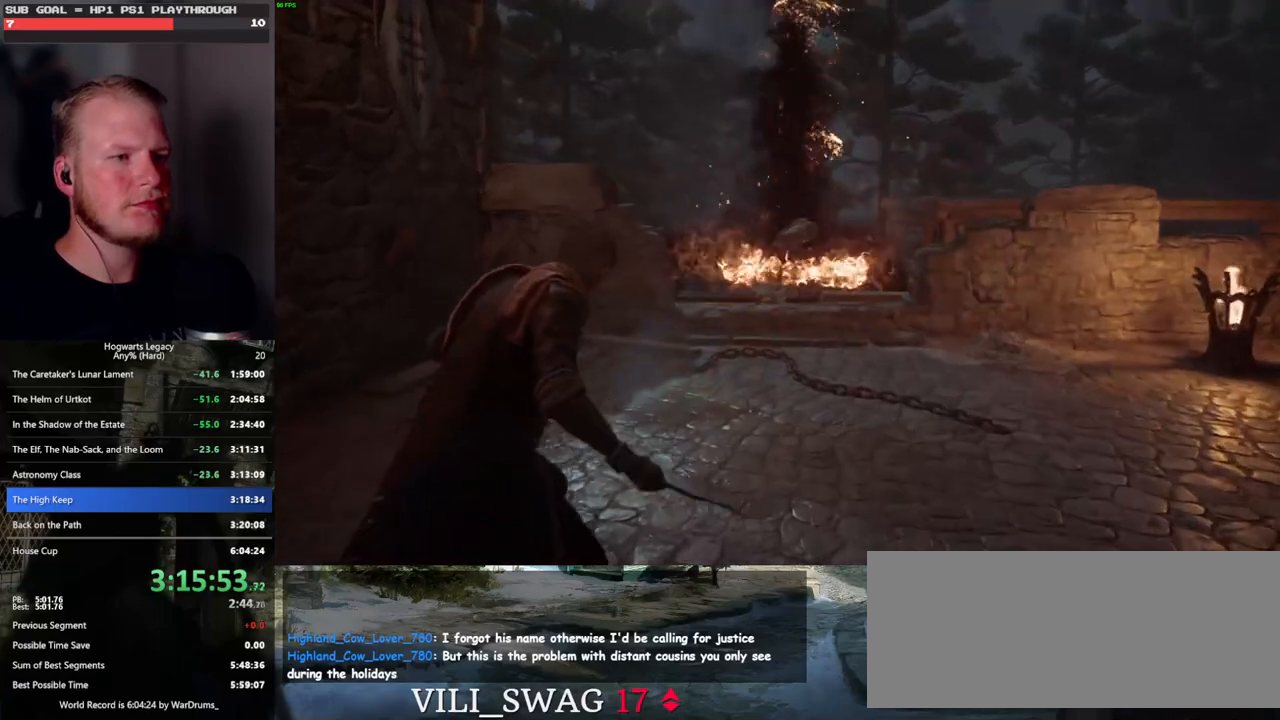
{"keys": [], "mouse": [], "events": []}
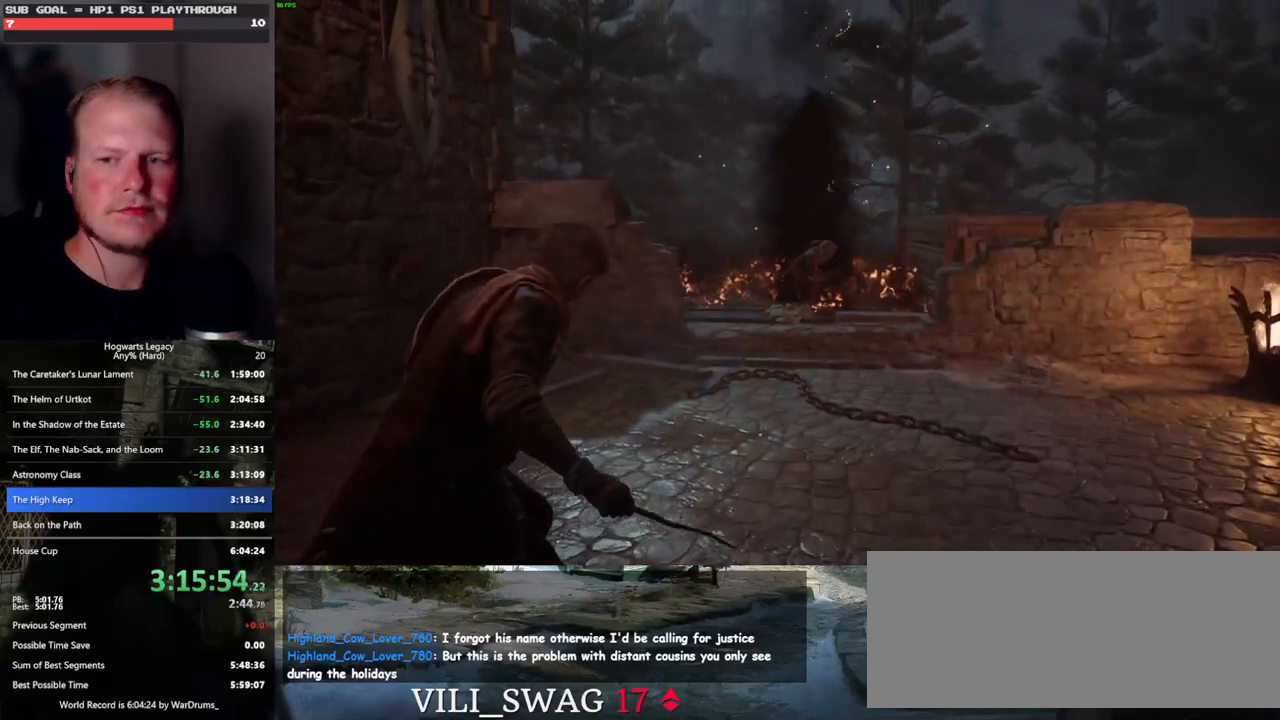
{"keys": [], "mouse": [], "events": []}
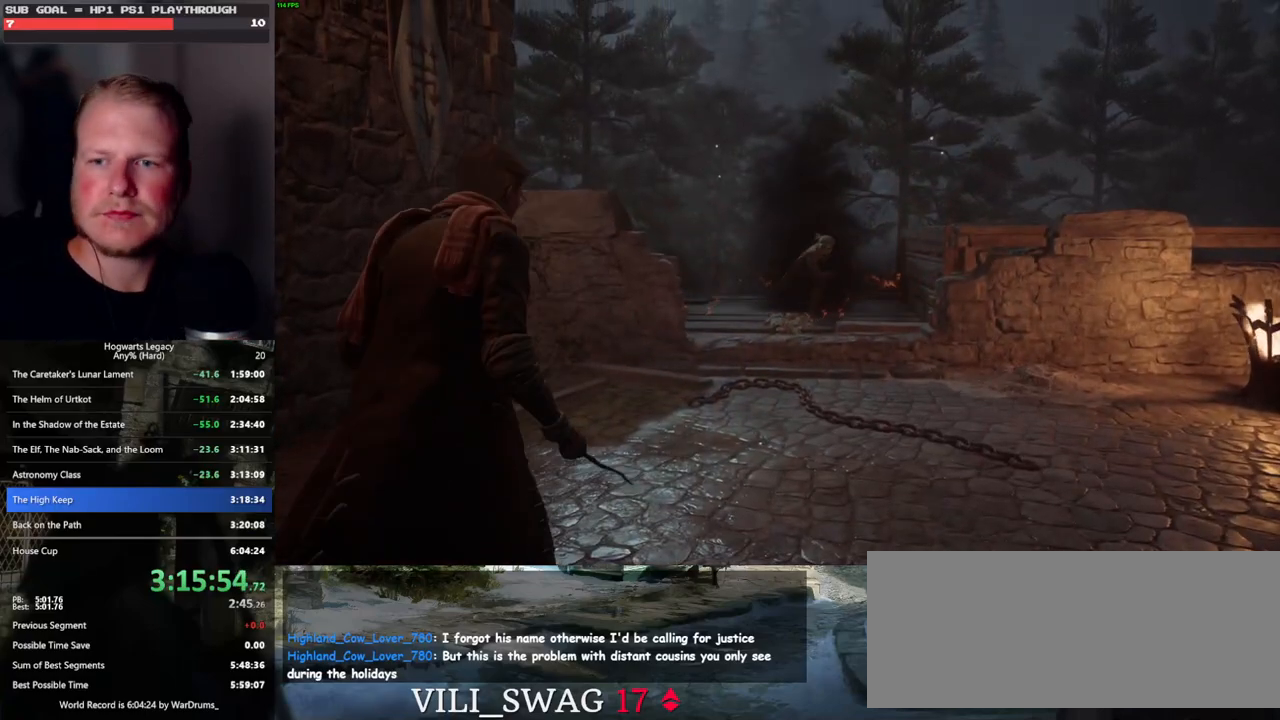
{"keys": [], "mouse": [], "events": []}
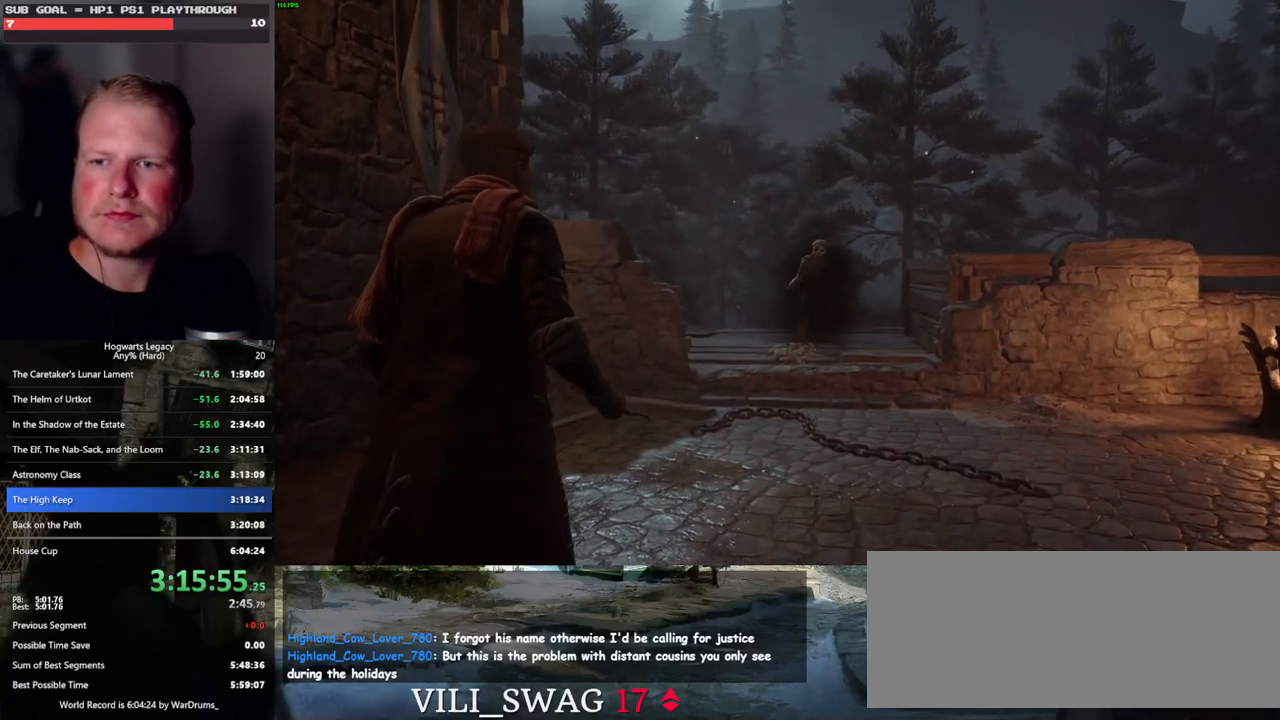
{"keys": [], "mouse": [], "events": []}
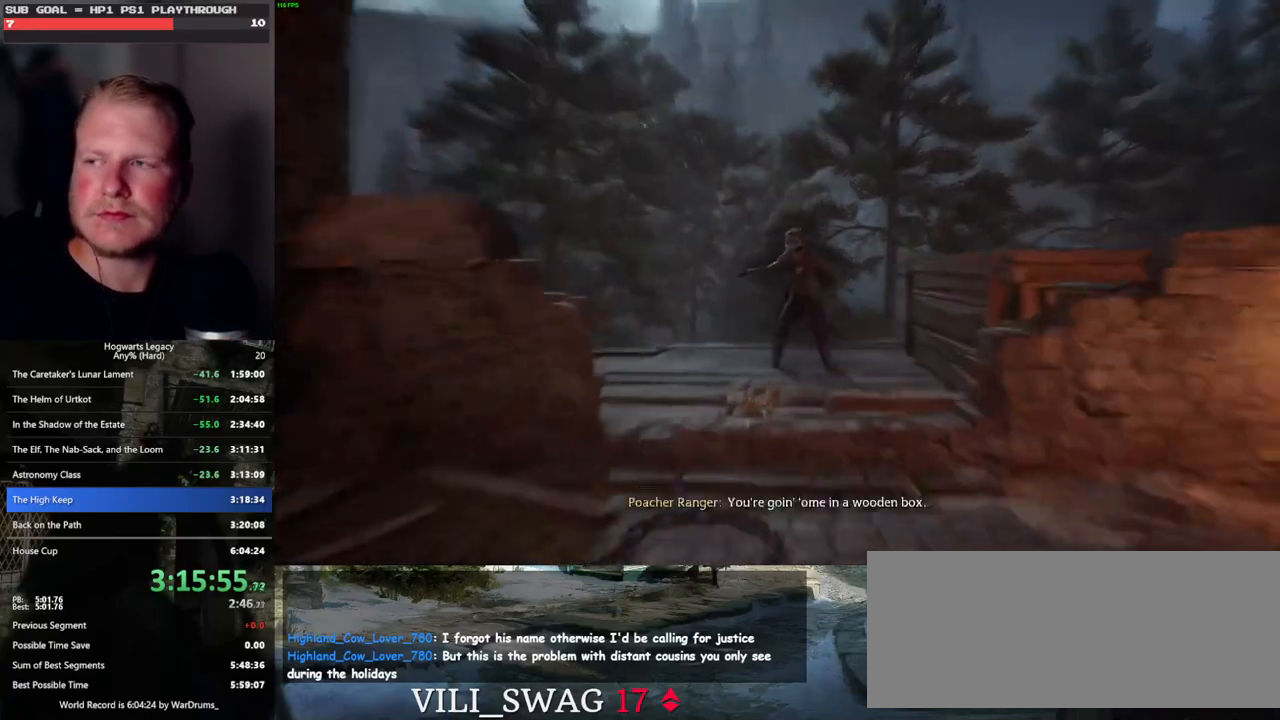
{"keys": [], "mouse": [], "events": []}
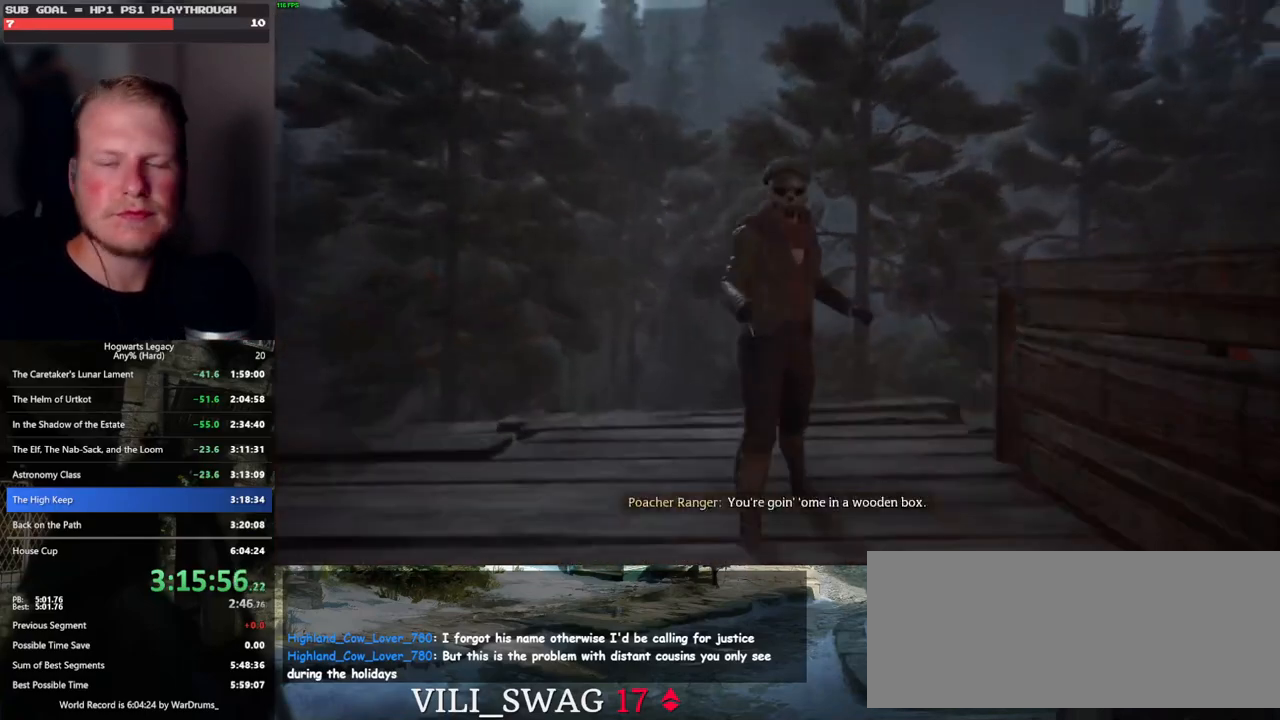
{"keys": [], "mouse": [], "events": []}
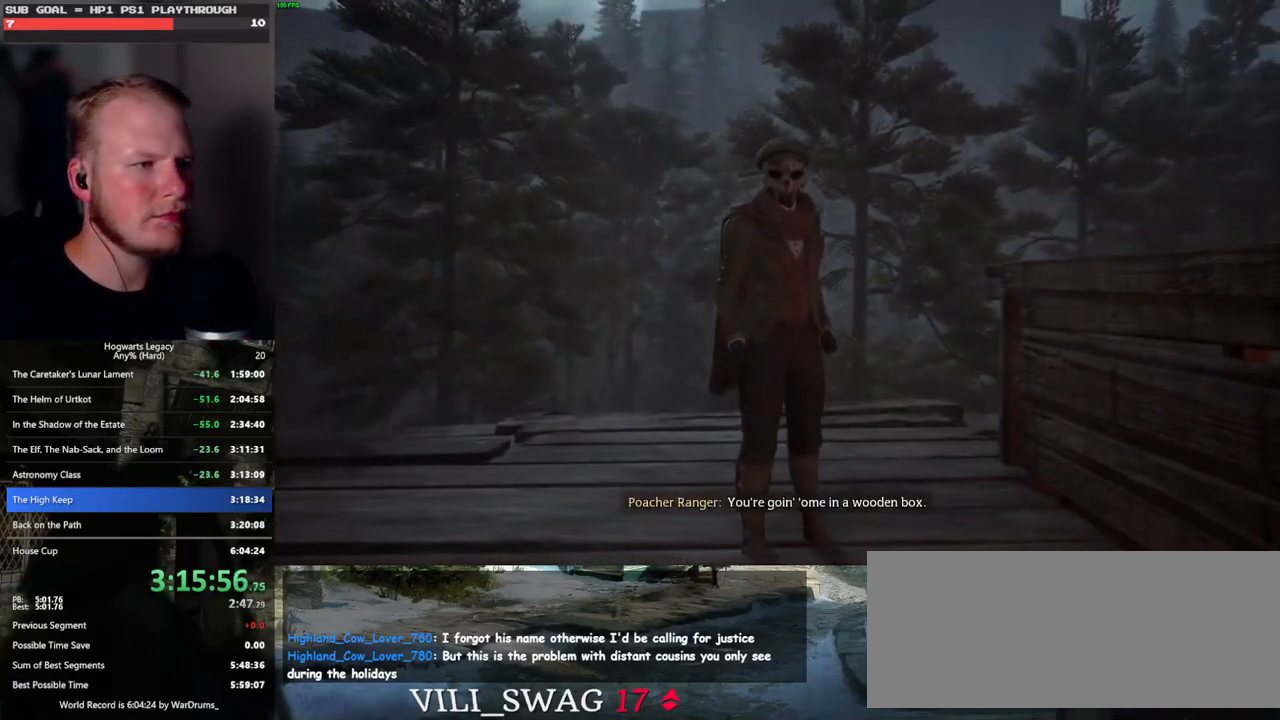
{"keys": [], "mouse": [], "events": []}
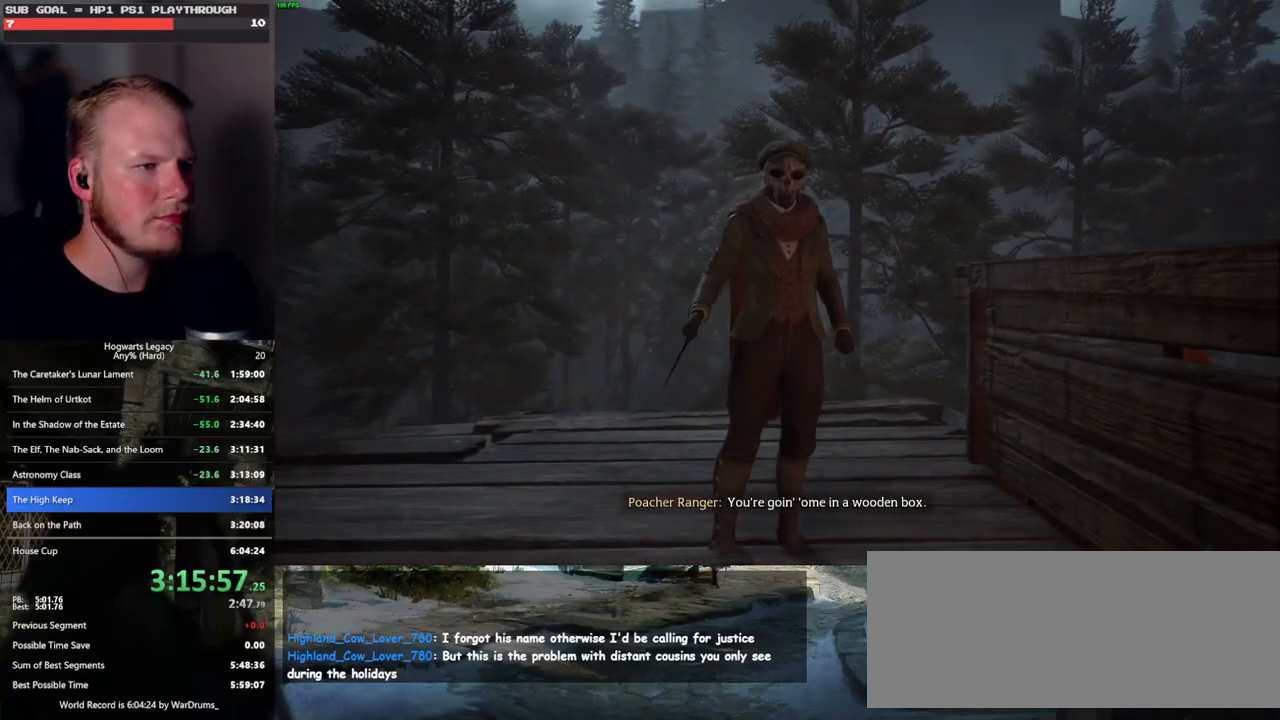
{"keys": [], "mouse": [], "events": []}
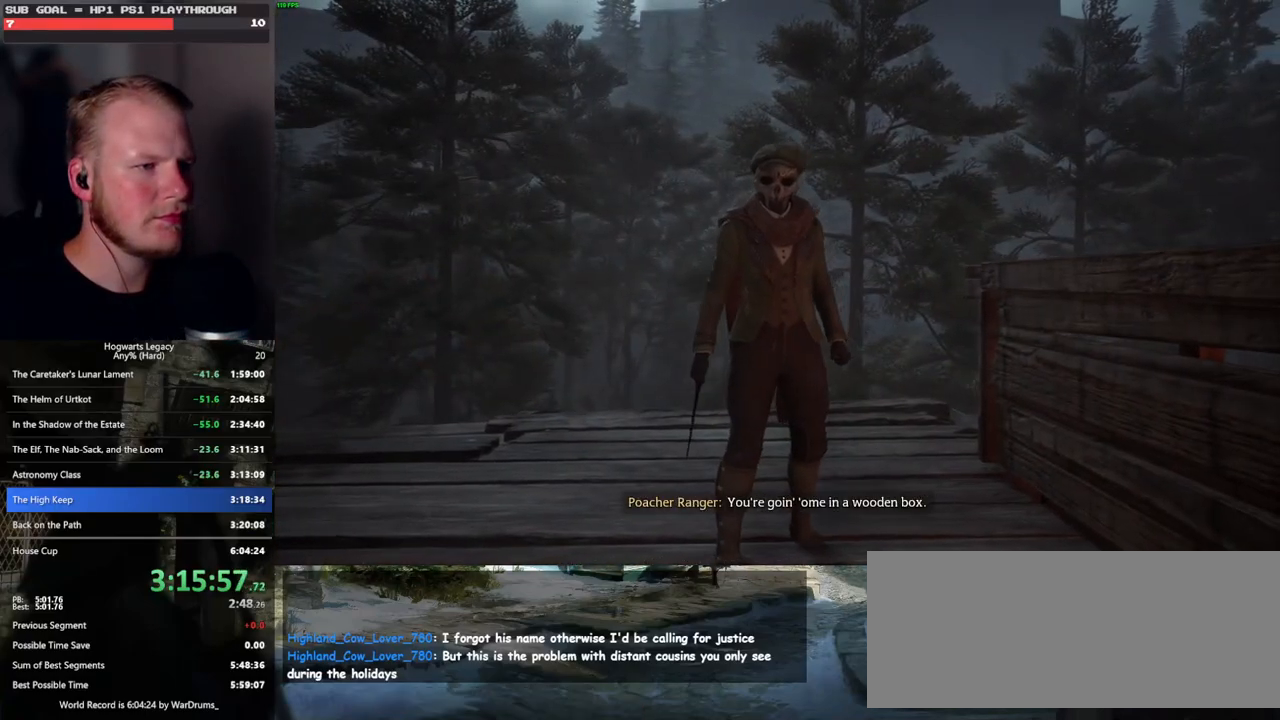
{"keys": [], "mouse": [], "events": []}
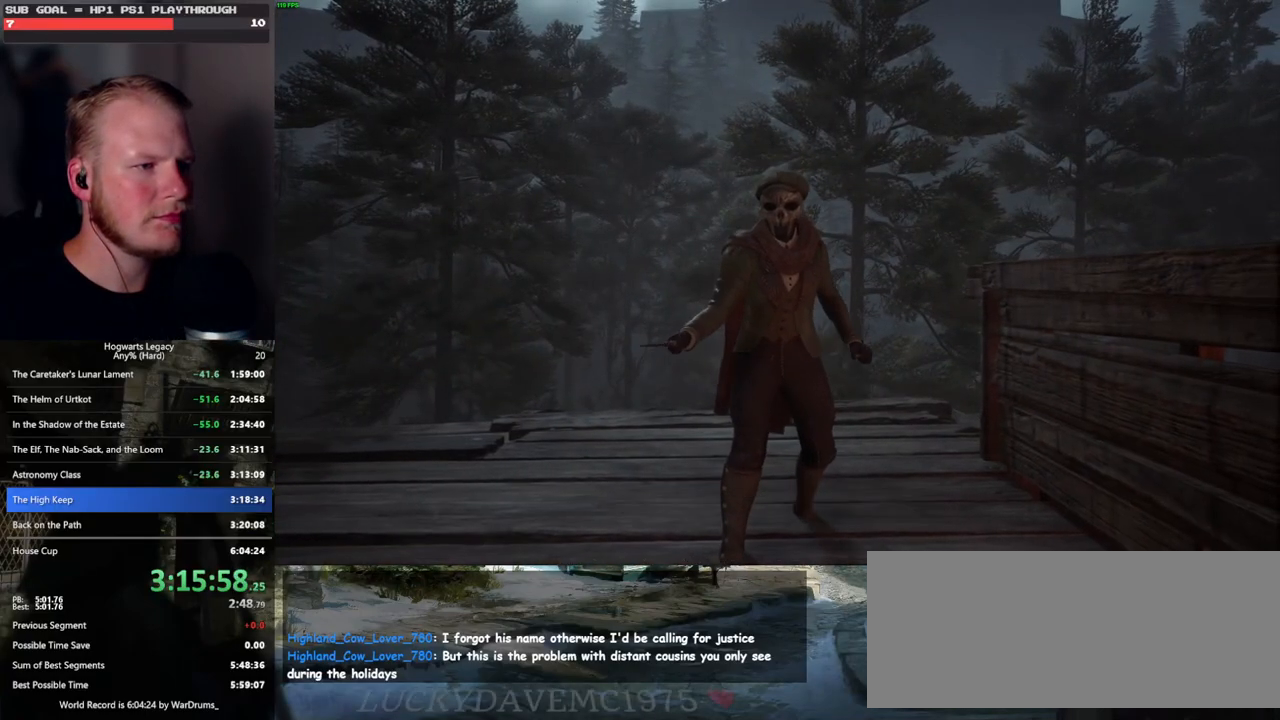
{"keys": ["2"], "mouse": [], "events": [[467, "2", "down"]]}
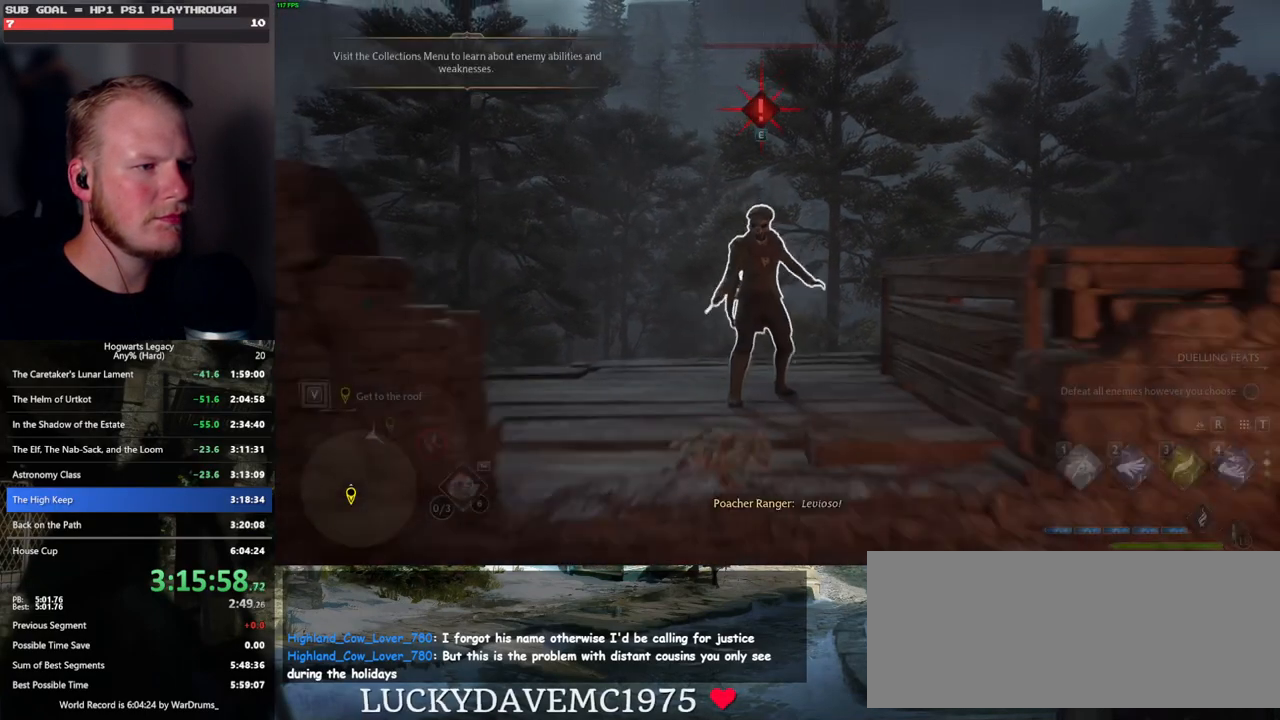
{"keys": [], "mouse": ["wheel"], "events": [[83, "2", "up"], [467, "mouse_wheel", "down"]]}
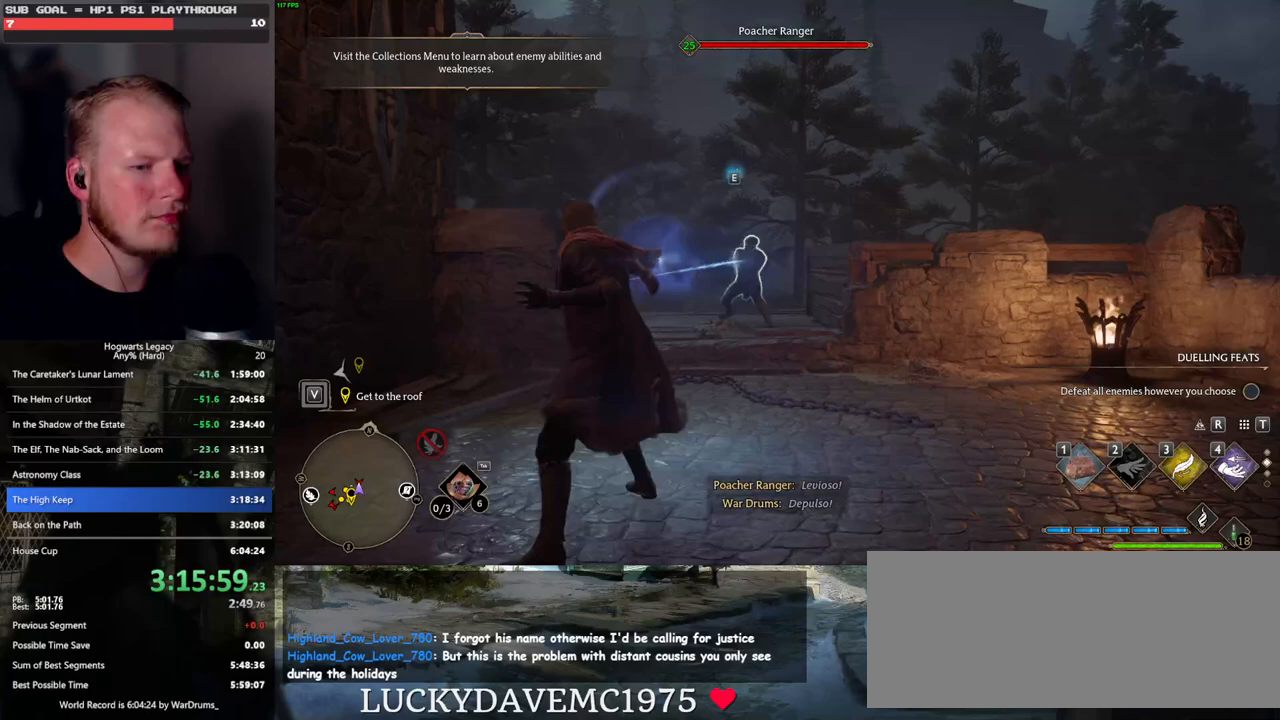
{"keys": ["w"], "mouse": [], "events": [[17, "mouse_wheel", "up"], [233, "w", "down"]]}
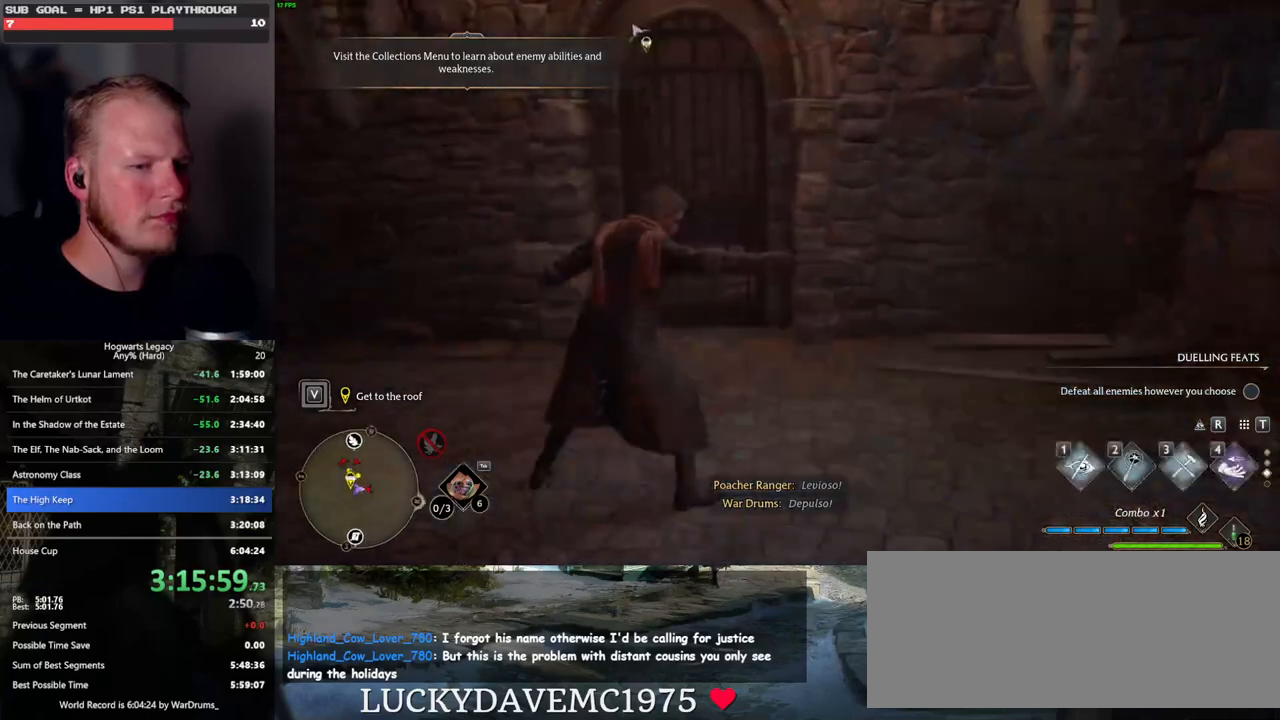
{"keys": ["w"], "mouse": [], "events": [[333, "1", "down"], [433, "1", "up"]]}
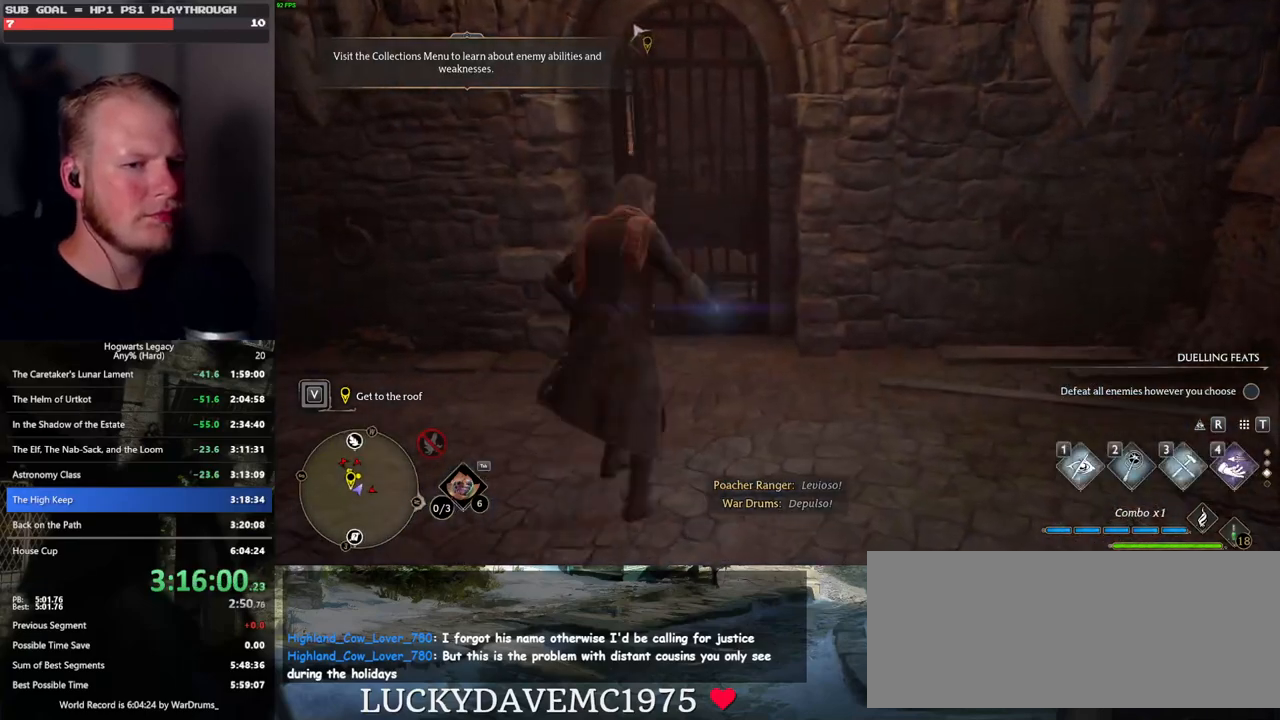
{"keys": ["w"], "mouse": [], "events": [[267, "shift_l", "down"], [383, "shift_l", "up"]]}
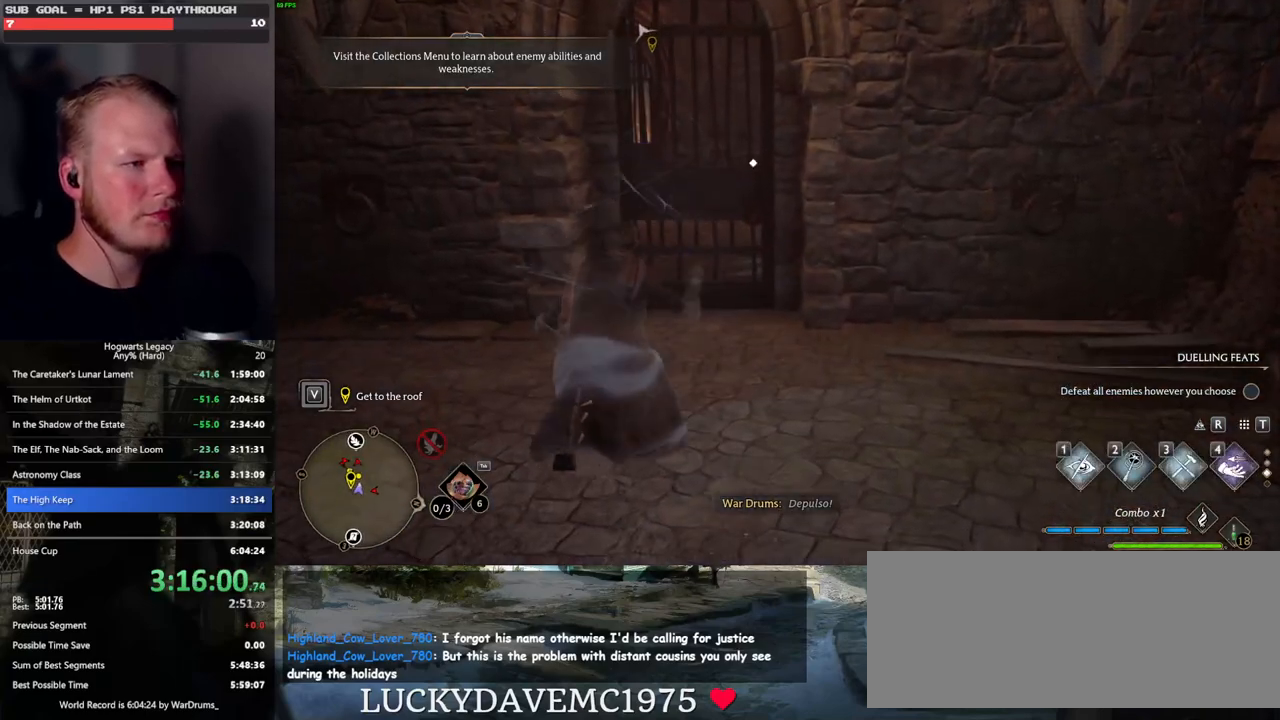
{"keys": ["w"], "mouse": [], "events": []}
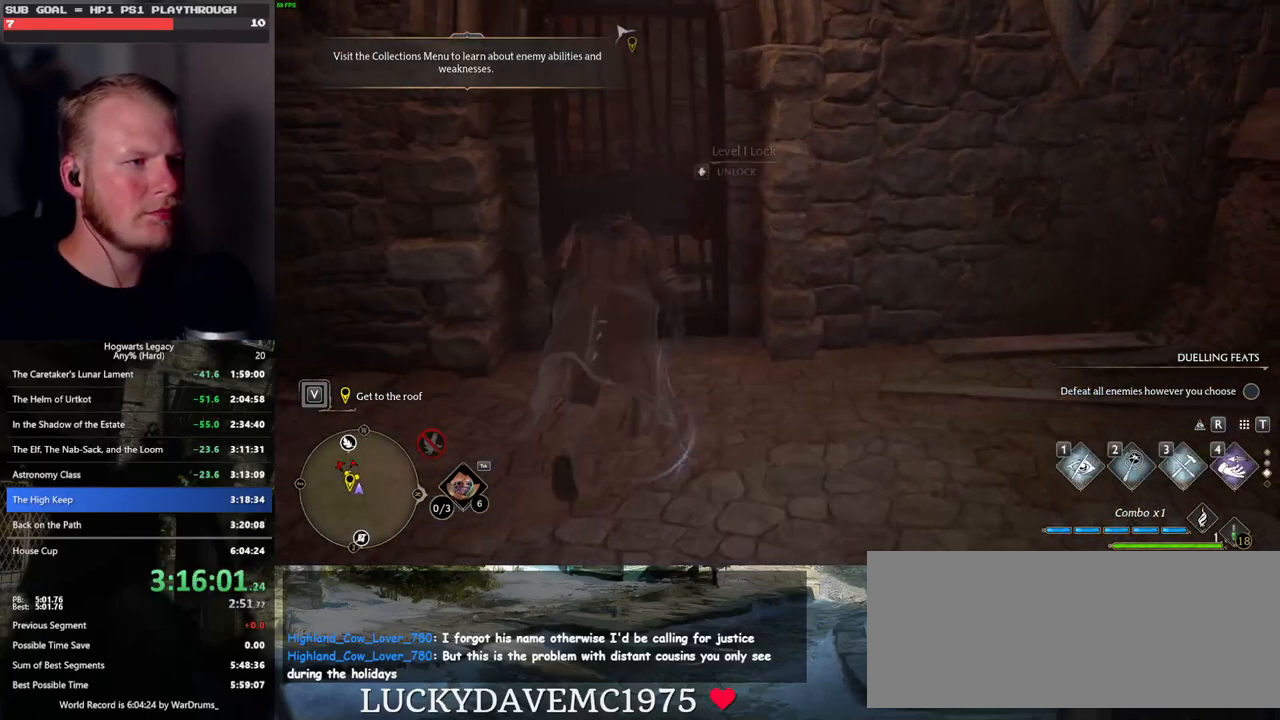
{"keys": [], "mouse": [], "events": [[100, "f", "down"], [150, "w", "up"], [200, "f", "up"]]}
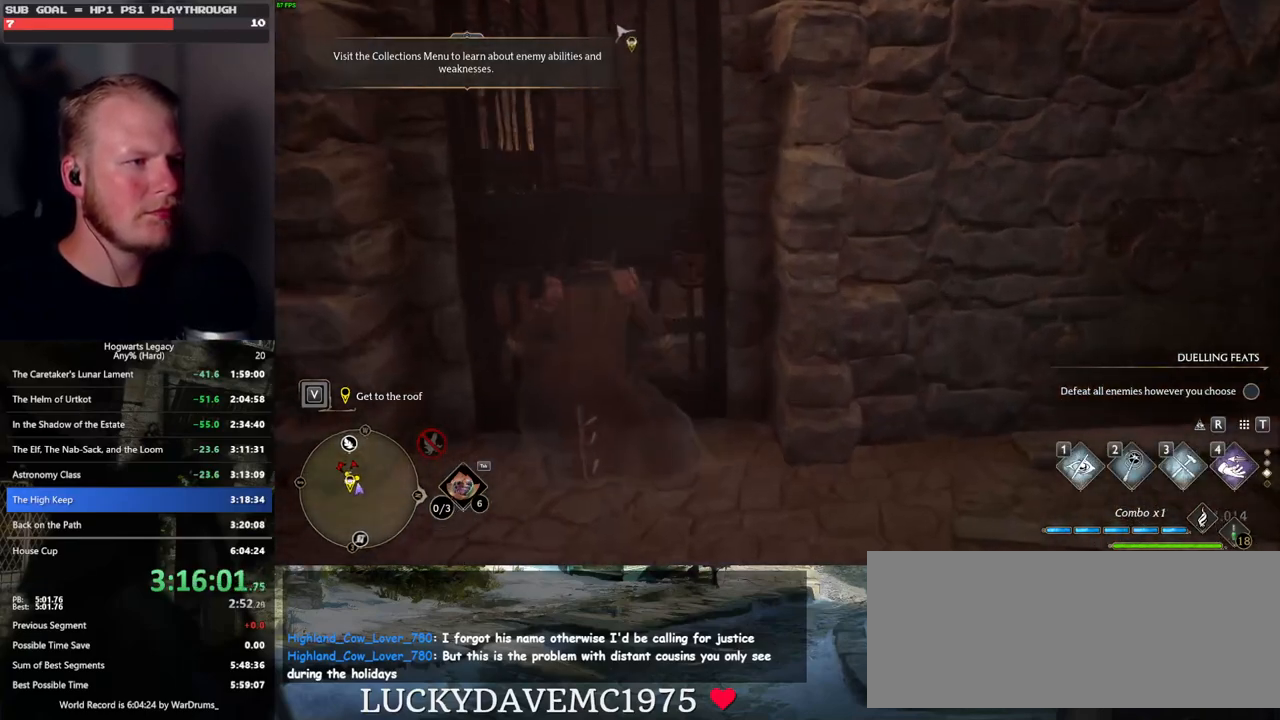
{"keys": [], "mouse": [], "events": []}
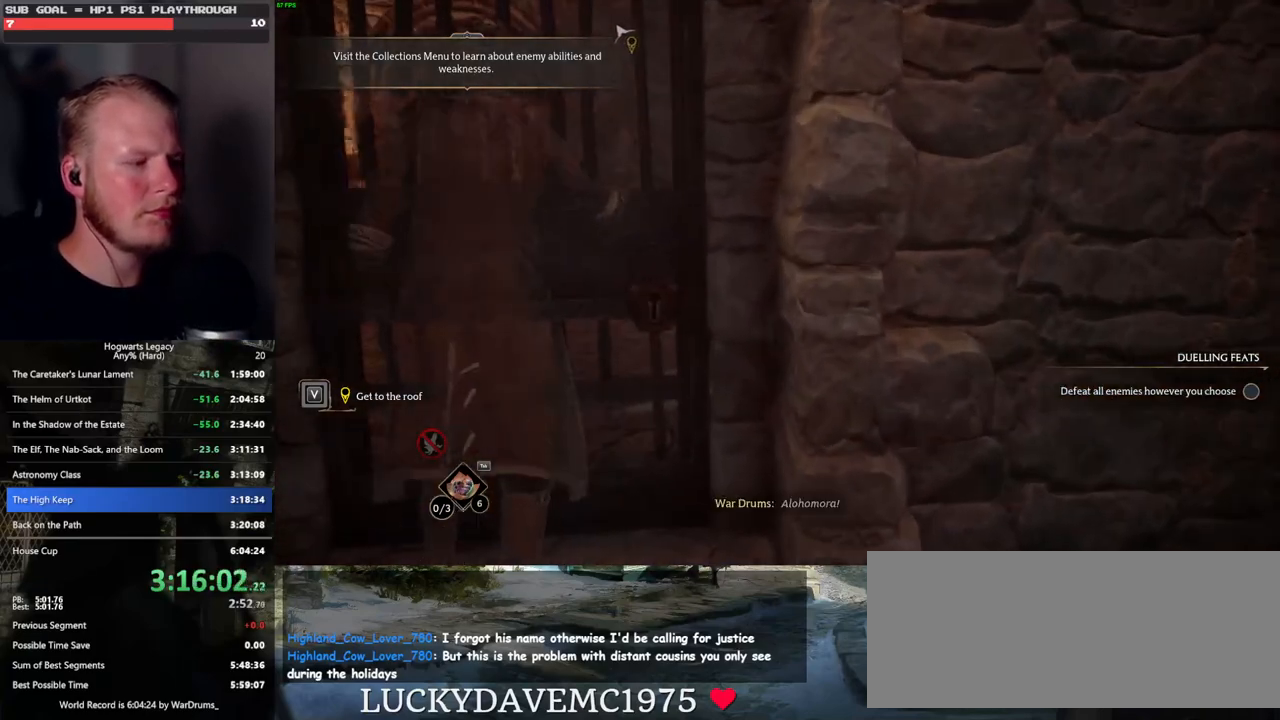
{"keys": [], "mouse": [], "events": []}